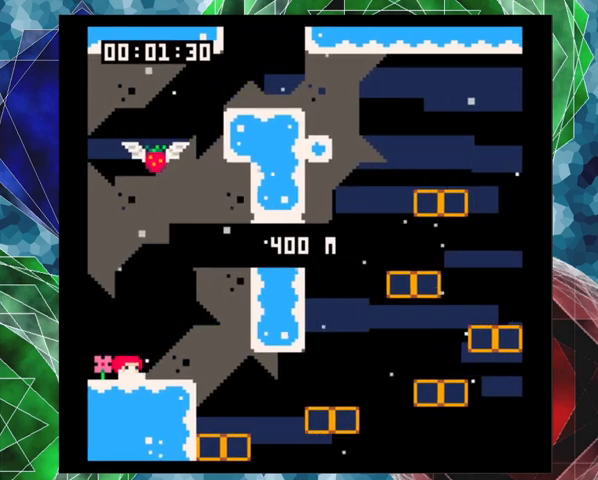
Gameplay with a controller (Nintendo layout); each line is a JSON object with the inputs held at the frame after it. "events" lists button and stick changes between this image and that frame as [ms after this image, input, new state], when the widget could be followed in between. Not read: L3 R3 right_stick.
{"buttons": ["DPAD_RIGHT"], "left_stick": "center", "events": [[500, "DPAD_RIGHT", "down"]]}
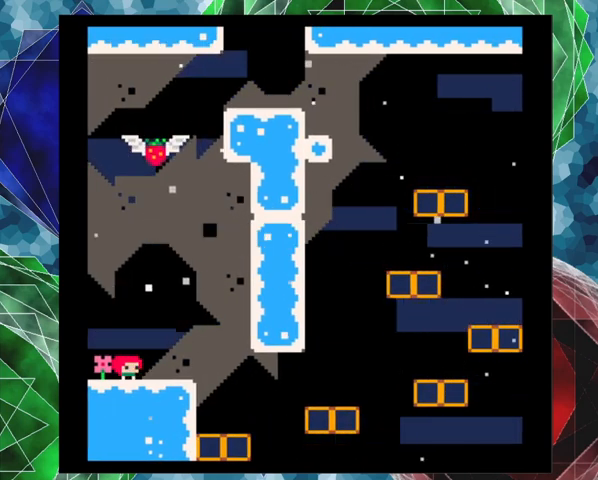
{"buttons": [], "left_stick": "center", "events": [[133, "DPAD_RIGHT", "up"]]}
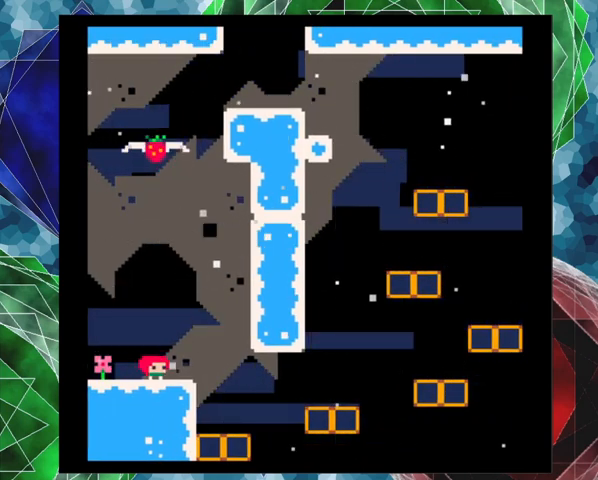
{"buttons": ["B", "Y", "DPAD_UP"], "left_stick": "center", "events": [[67, "B", "down"], [267, "DPAD_UP", "down"], [500, "Y", "down"]]}
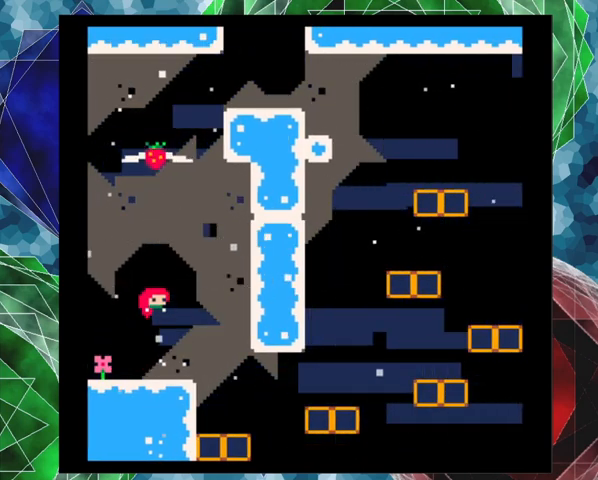
{"buttons": ["B", "Y", "DPAD_UP"], "left_stick": "center", "events": []}
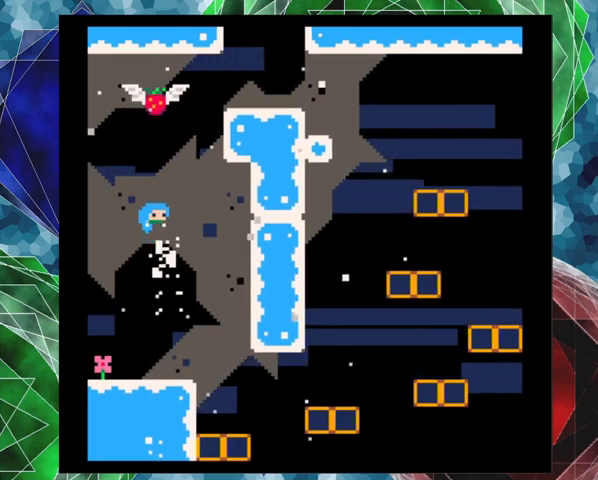
{"buttons": [], "left_stick": "center", "events": [[233, "Y", "up"], [267, "B", "up"], [267, "DPAD_UP", "up"]]}
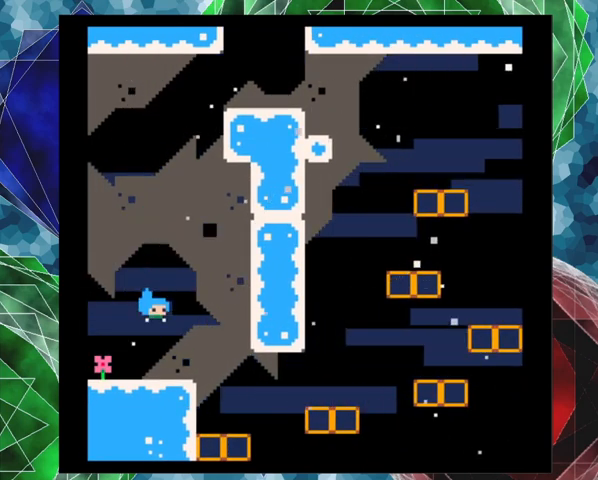
{"buttons": [], "left_stick": "center", "events": []}
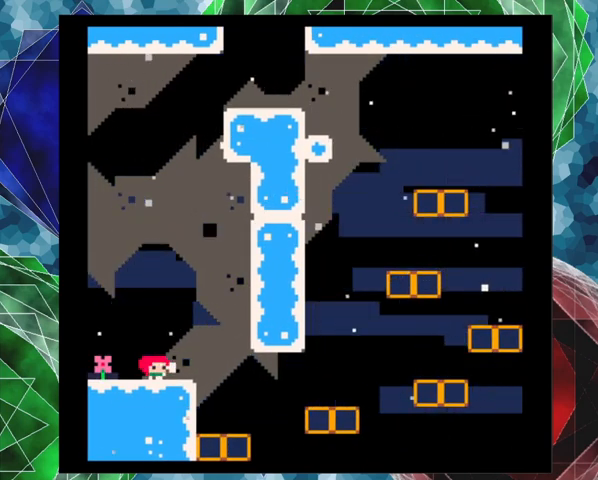
{"buttons": [], "left_stick": "center", "events": []}
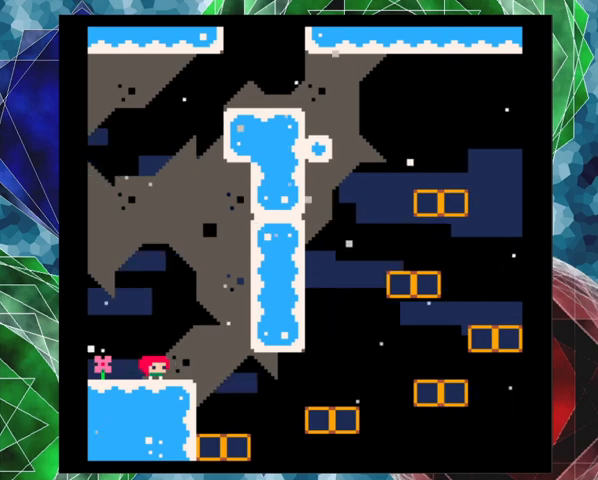
{"buttons": ["DPAD_LEFT"], "left_stick": "center", "events": [[133, "DPAD_LEFT", "down"]]}
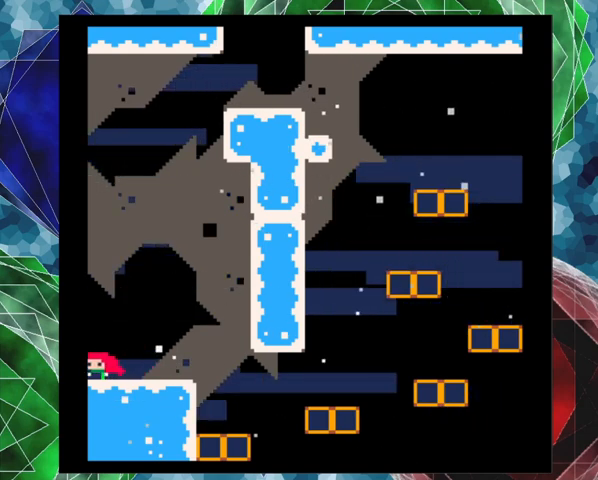
{"buttons": [], "left_stick": "center", "events": [[100, "DPAD_LEFT", "up"]]}
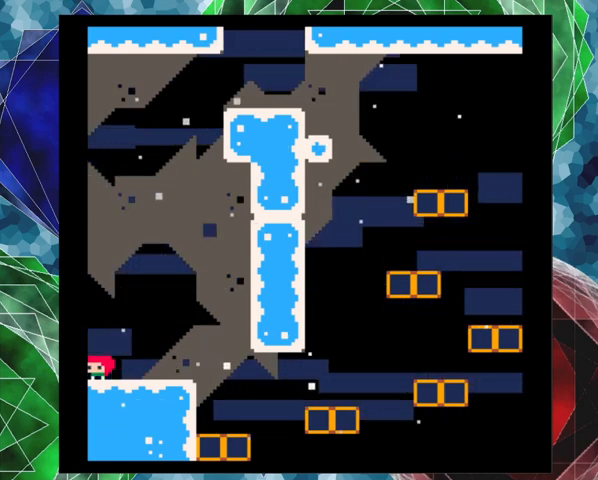
{"buttons": ["DPAD_RIGHT"], "left_stick": "center", "events": [[67, "DPAD_RIGHT", "down"]]}
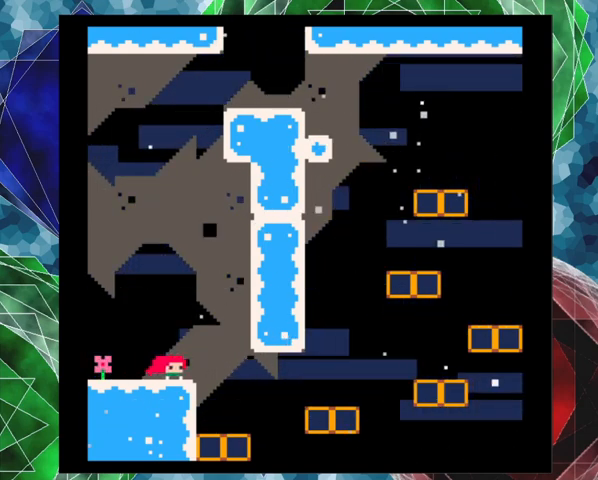
{"buttons": ["DPAD_RIGHT"], "left_stick": "center", "events": []}
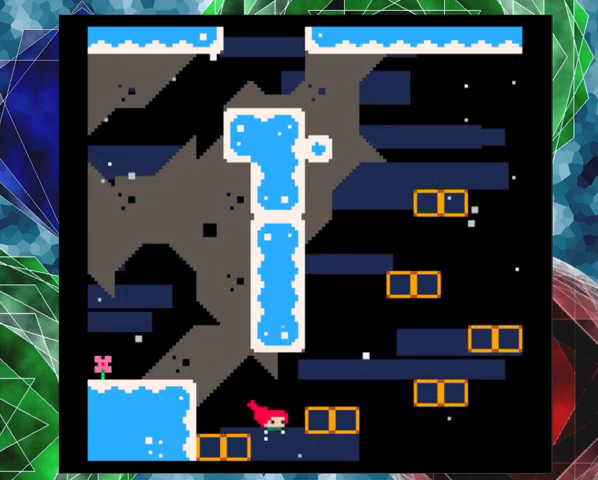
{"buttons": [], "left_stick": "center", "events": [[133, "DPAD_RIGHT", "up"]]}
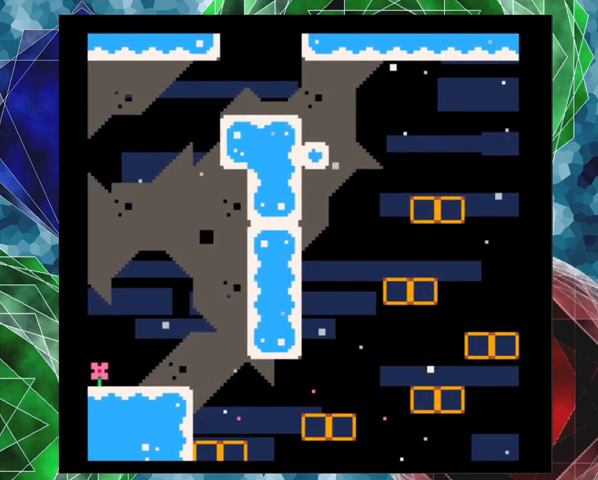
{"buttons": [], "left_stick": "center", "events": []}
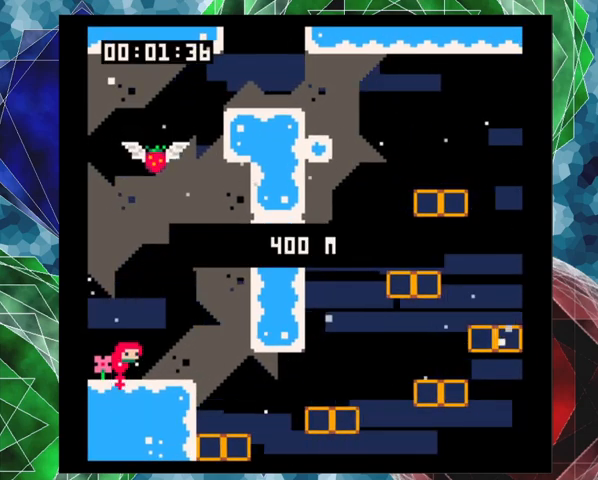
{"buttons": [], "left_stick": "center", "events": []}
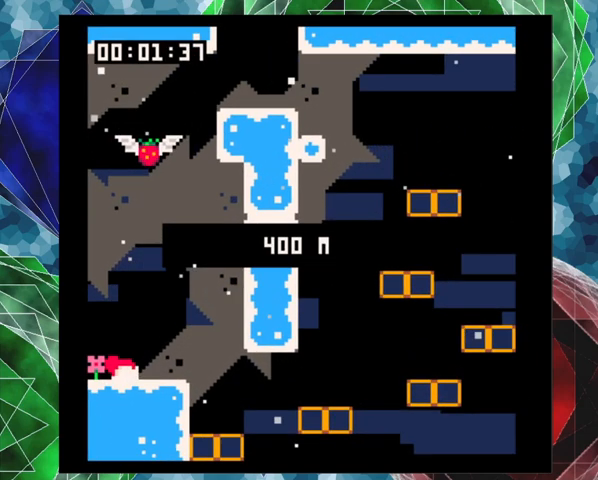
{"buttons": [], "left_stick": "center", "events": [[133, "DPAD_RIGHT", "down"], [333, "DPAD_RIGHT", "up"]]}
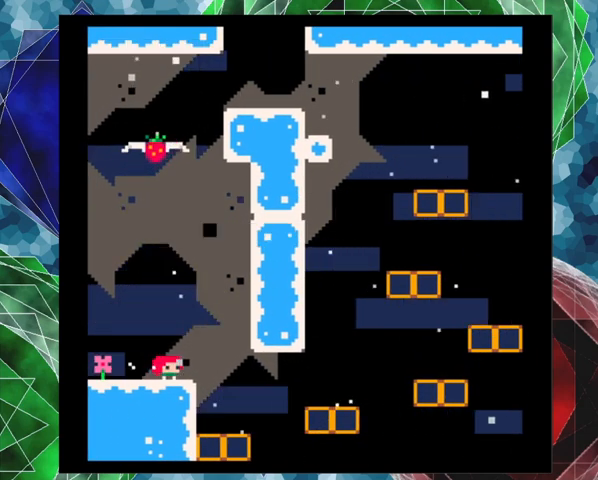
{"buttons": [], "left_stick": "center", "events": [[200, "DPAD_RIGHT", "down"], [400, "DPAD_RIGHT", "up"]]}
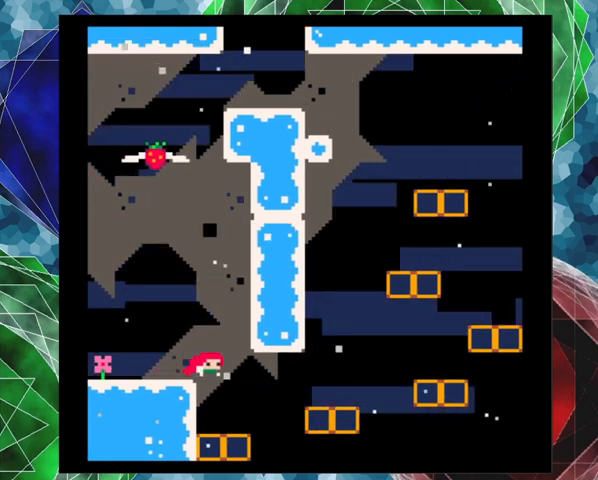
{"buttons": [], "left_stick": "center", "events": []}
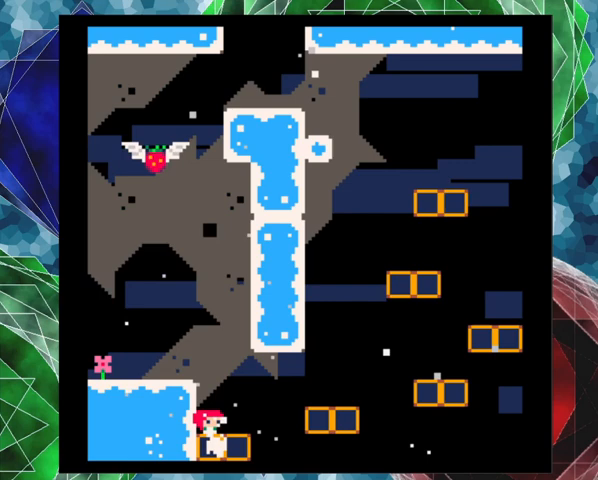
{"buttons": ["B", "DPAD_UP", "DPAD_RIGHT"], "left_stick": "center", "events": [[367, "DPAD_RIGHT", "down"], [500, "B", "down"], [500, "DPAD_UP", "down"]]}
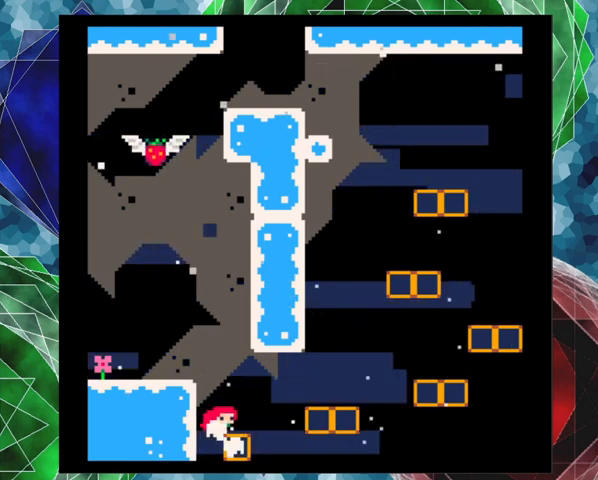
{"buttons": [], "left_stick": "center", "events": [[100, "DPAD_UP", "up"], [433, "B", "up"], [500, "DPAD_RIGHT", "up"]]}
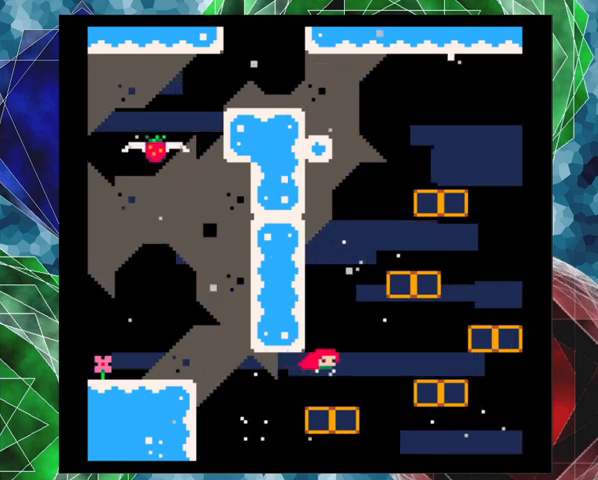
{"buttons": ["B", "DPAD_UP", "DPAD_RIGHT"], "left_stick": "center", "events": [[367, "B", "down"], [367, "DPAD_RIGHT", "down"], [433, "DPAD_UP", "down"]]}
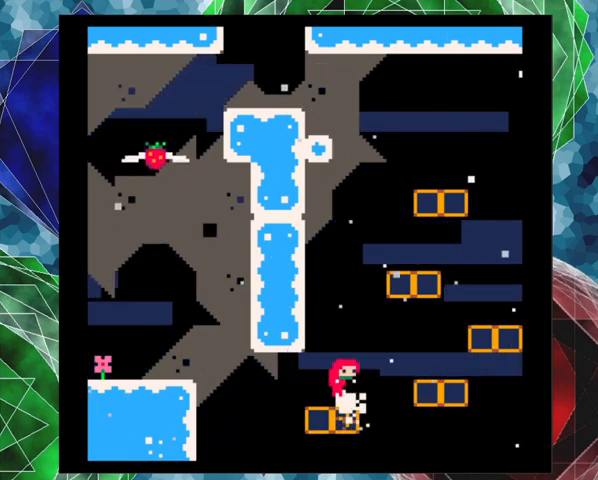
{"buttons": [], "left_stick": "center", "events": [[67, "DPAD_UP", "up"], [200, "B", "up"], [333, "DPAD_RIGHT", "up"]]}
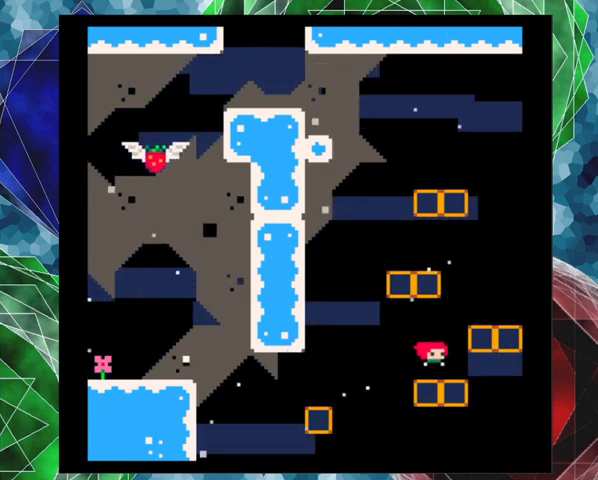
{"buttons": ["B", "DPAD_RIGHT"], "left_stick": "center", "events": [[200, "B", "down"], [233, "DPAD_RIGHT", "down"], [267, "DPAD_UP", "down"], [333, "DPAD_UP", "up"]]}
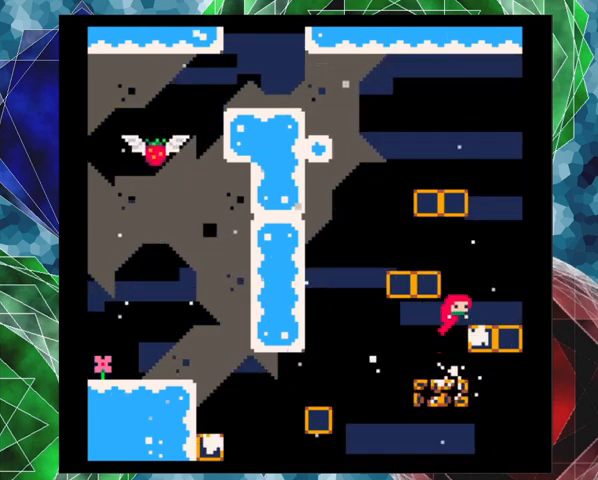
{"buttons": ["B", "DPAD_UP", "DPAD_LEFT"], "left_stick": "center", "events": [[133, "B", "up"], [167, "DPAD_RIGHT", "up"], [433, "DPAD_LEFT", "down"], [467, "B", "down"], [467, "DPAD_UP", "down"]]}
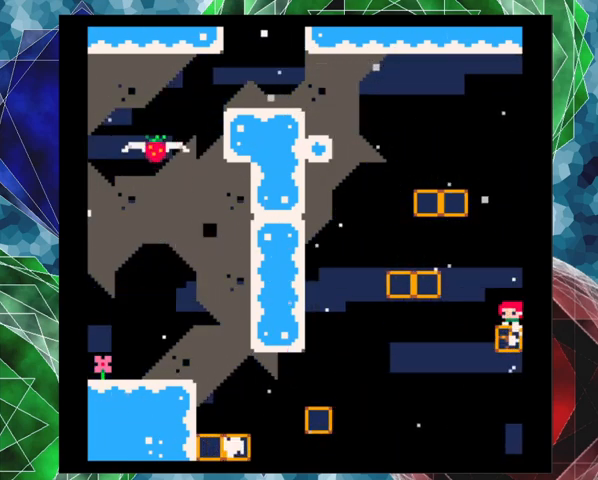
{"buttons": [], "left_stick": "center", "events": [[133, "DPAD_UP", "up"], [300, "B", "up"], [400, "DPAD_LEFT", "up"]]}
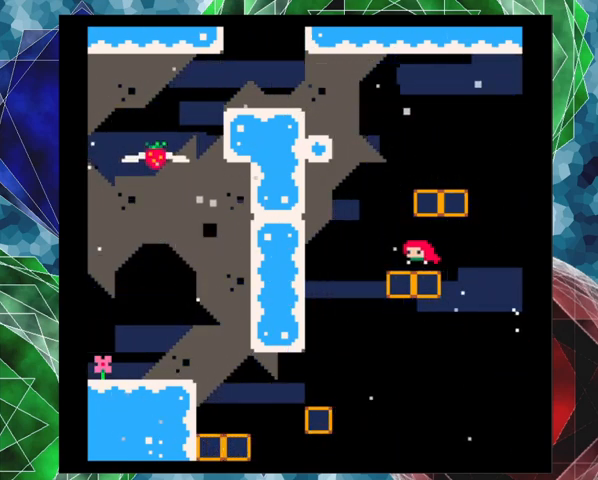
{"buttons": ["B", "DPAD_RIGHT"], "left_stick": "center", "events": [[167, "B", "down"], [167, "DPAD_LEFT", "down"], [300, "DPAD_LEFT", "up"], [367, "DPAD_RIGHT", "down"], [400, "DPAD_UP", "down"], [433, "DPAD_UP", "up"]]}
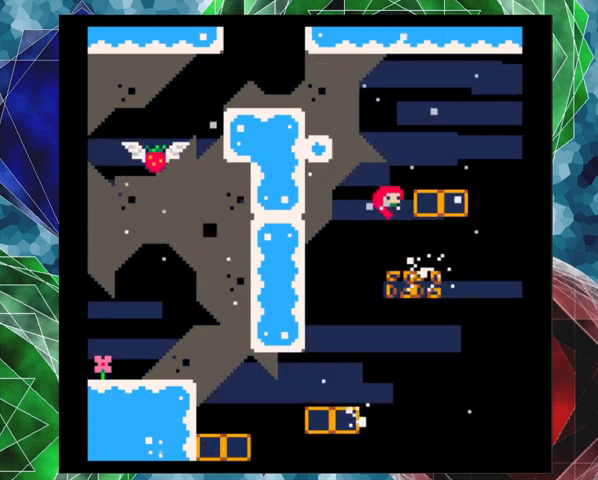
{"buttons": ["B"], "left_stick": "center", "events": [[267, "B", "up"], [300, "DPAD_RIGHT", "up"], [467, "B", "down"]]}
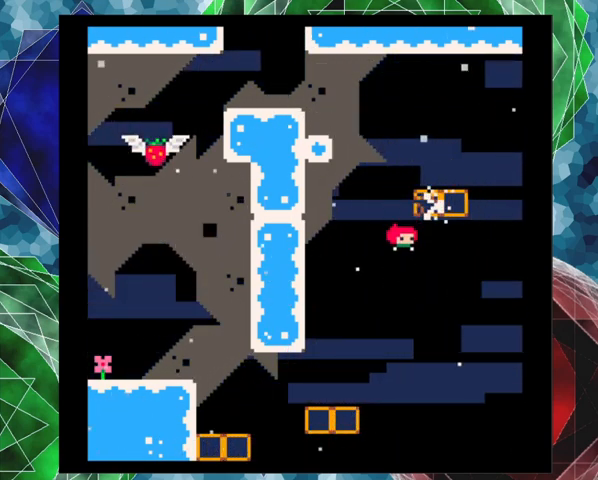
{"buttons": ["B", "DPAD_LEFT"], "left_stick": "center", "events": [[267, "DPAD_LEFT", "down"]]}
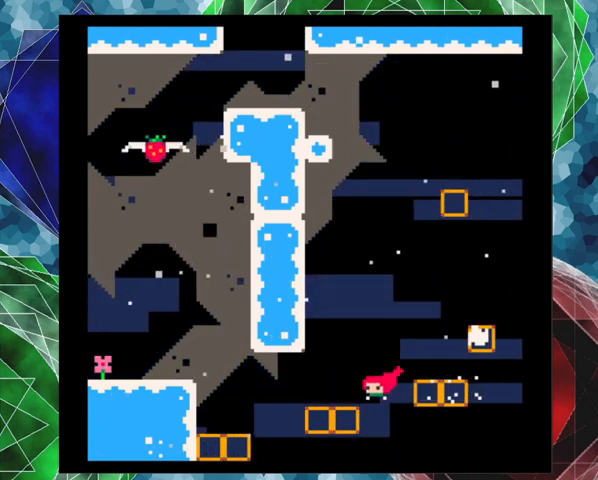
{"buttons": ["B", "DPAD_LEFT"], "left_stick": "center", "events": [[67, "B", "up"], [200, "B", "down"]]}
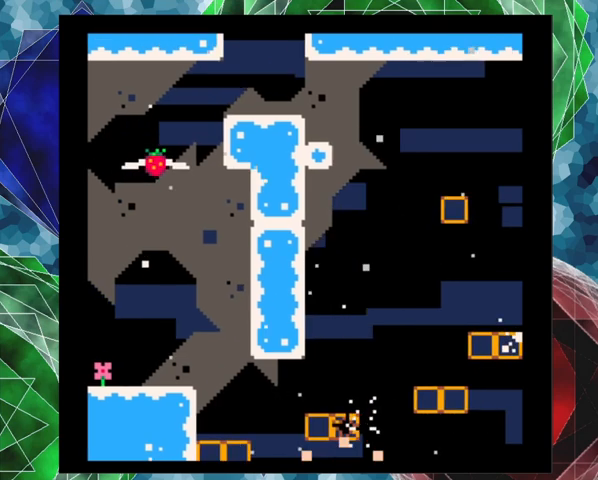
{"buttons": [], "left_stick": "center", "events": [[100, "B", "up"], [300, "DPAD_LEFT", "up"]]}
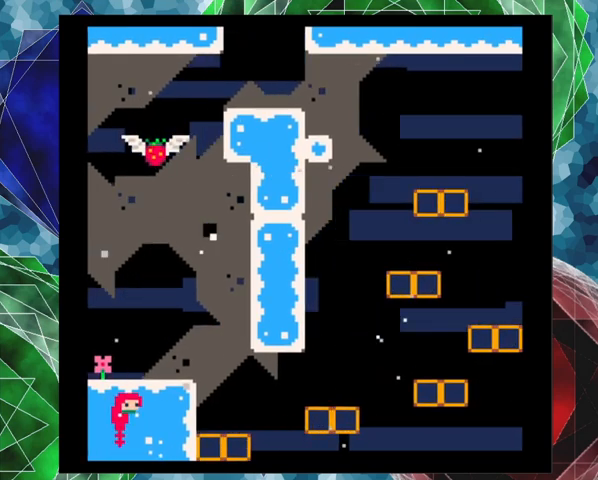
{"buttons": [], "left_stick": "center", "events": []}
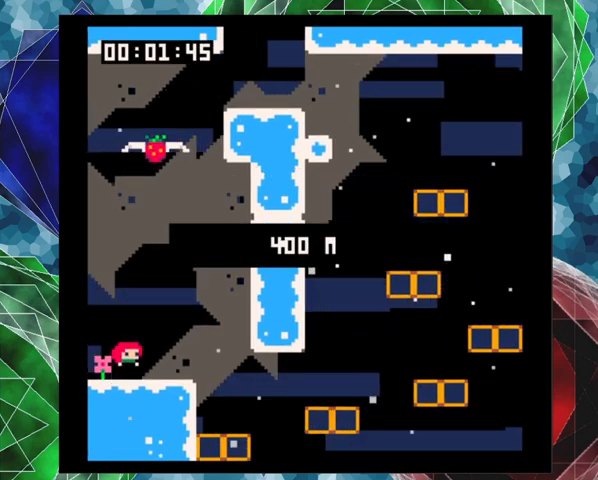
{"buttons": ["DPAD_RIGHT"], "left_stick": "center", "events": [[300, "DPAD_RIGHT", "down"]]}